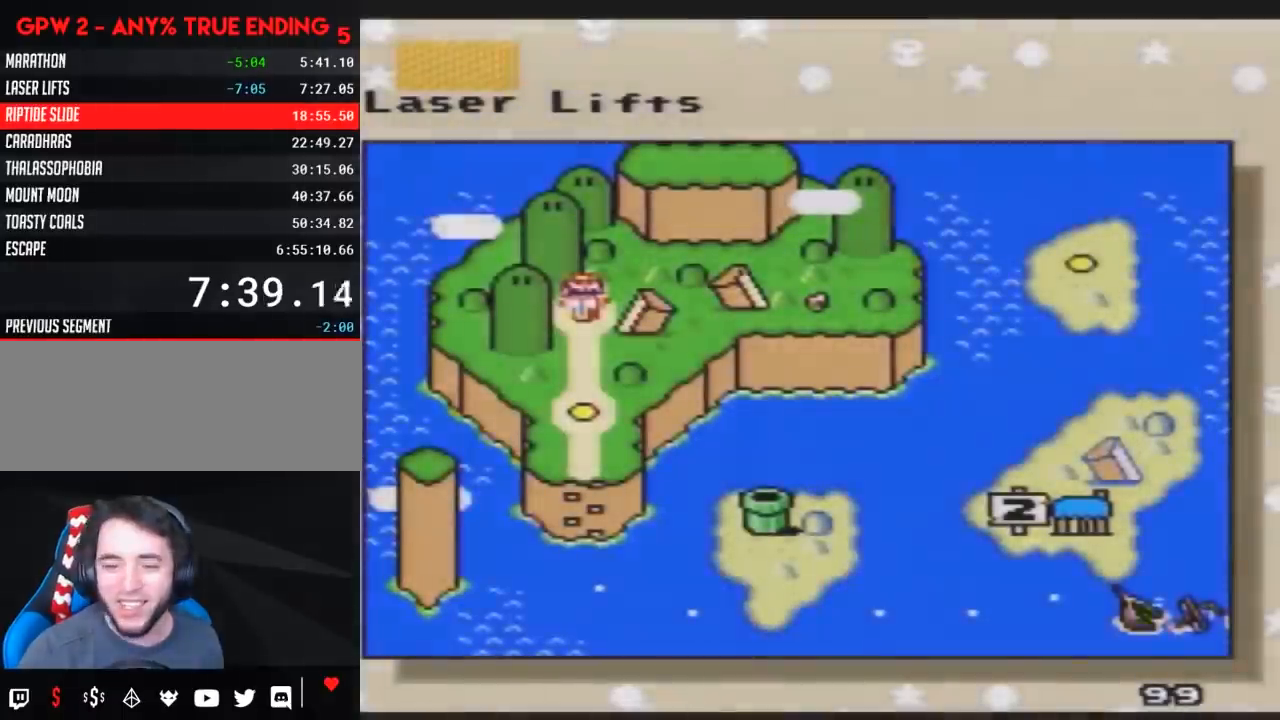
Gameplay with a controller (Nintendo layout); each line is a JSON object with the inputs held at the frame after it. "events" lists button and stick changes between this image and that frame as [ms after this image, input, new state], when the widget could be followed in between. Not read: L3 R3.
{"buttons": ["DPAD_RIGHT"], "events": [[433, "DPAD_RIGHT", "down"]]}
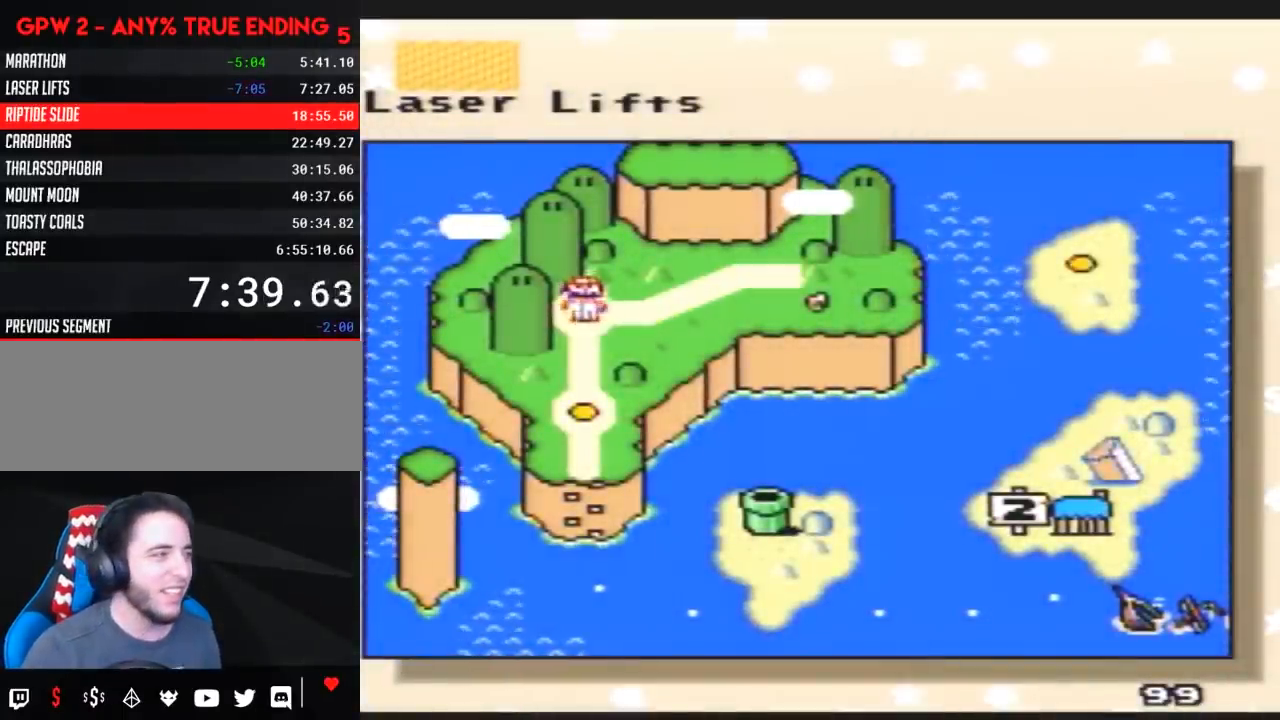
{"buttons": [], "events": [[117, "DPAD_RIGHT", "up"], [183, "DPAD_RIGHT", "down"], [317, "DPAD_RIGHT", "up"], [367, "DPAD_RIGHT", "down"], [500, "DPAD_RIGHT", "up"]]}
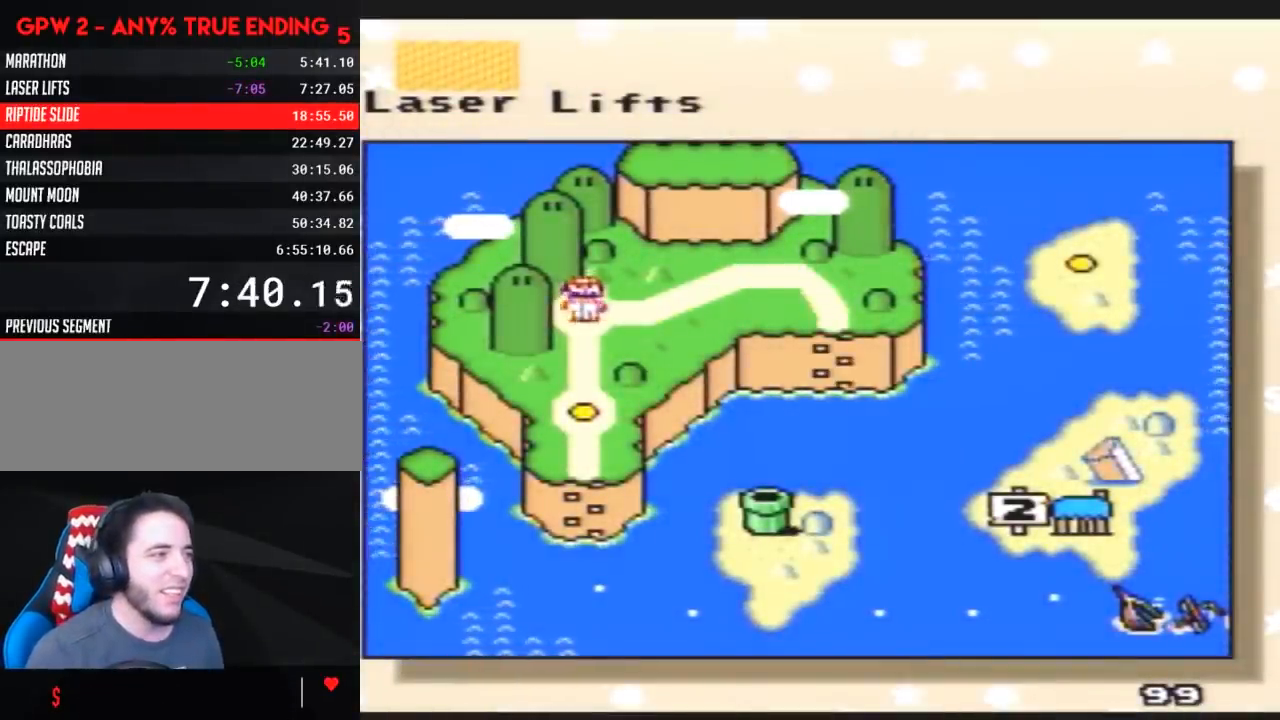
{"buttons": [], "events": [[67, "DPAD_RIGHT", "down"], [183, "DPAD_RIGHT", "up"], [250, "DPAD_RIGHT", "down"], [333, "DPAD_RIGHT", "up"], [400, "DPAD_RIGHT", "down"], [500, "DPAD_RIGHT", "up"]]}
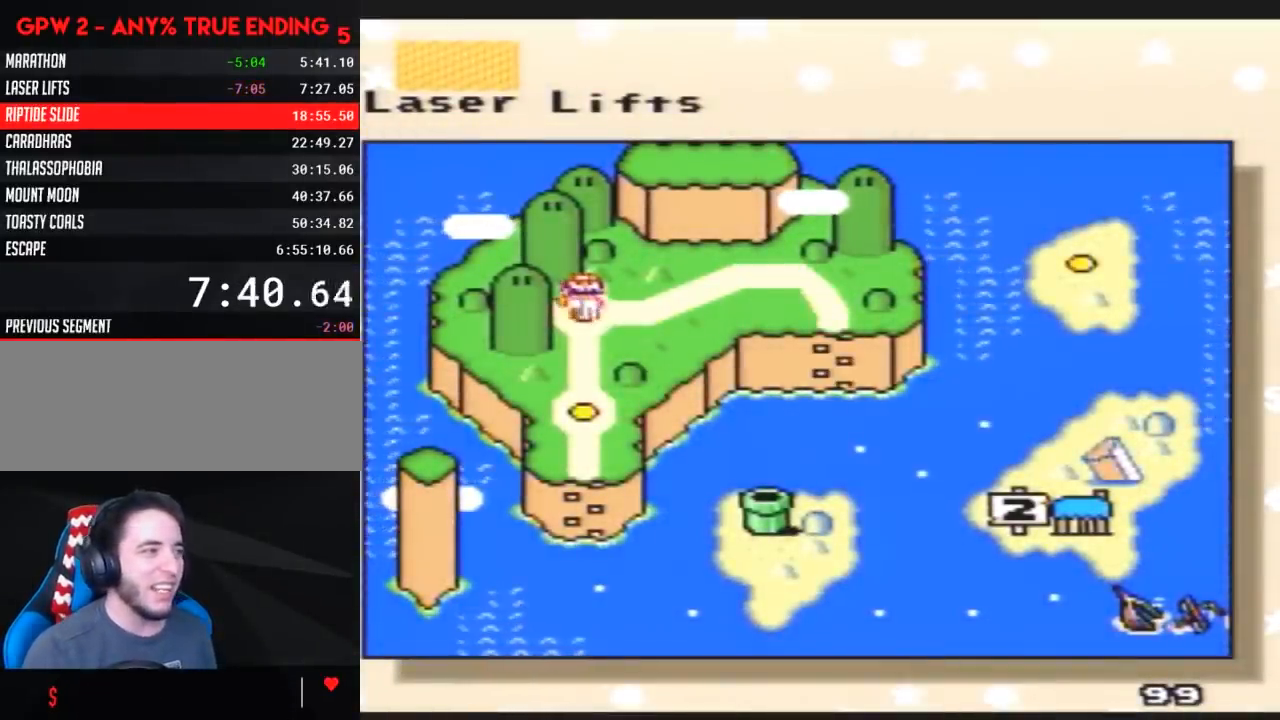
{"buttons": ["DPAD_RIGHT"], "events": [[67, "DPAD_RIGHT", "down"], [183, "DPAD_RIGHT", "up"], [267, "DPAD_RIGHT", "down"], [400, "DPAD_RIGHT", "up"], [450, "DPAD_RIGHT", "down"]]}
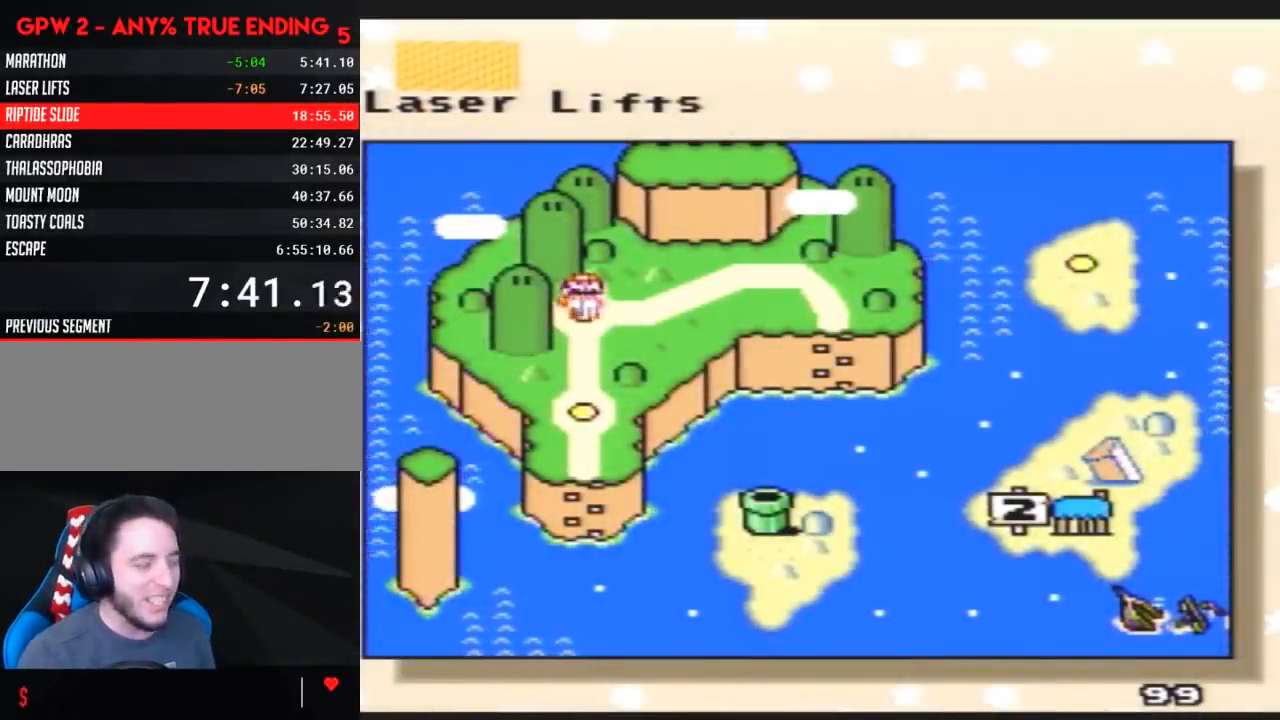
{"buttons": ["DPAD_RIGHT"], "events": [[83, "DPAD_RIGHT", "up"], [133, "DPAD_RIGHT", "down"], [267, "DPAD_RIGHT", "up"], [333, "DPAD_RIGHT", "down"], [450, "DPAD_RIGHT", "up"], [483, "DPAD_RIGHT", "down"]]}
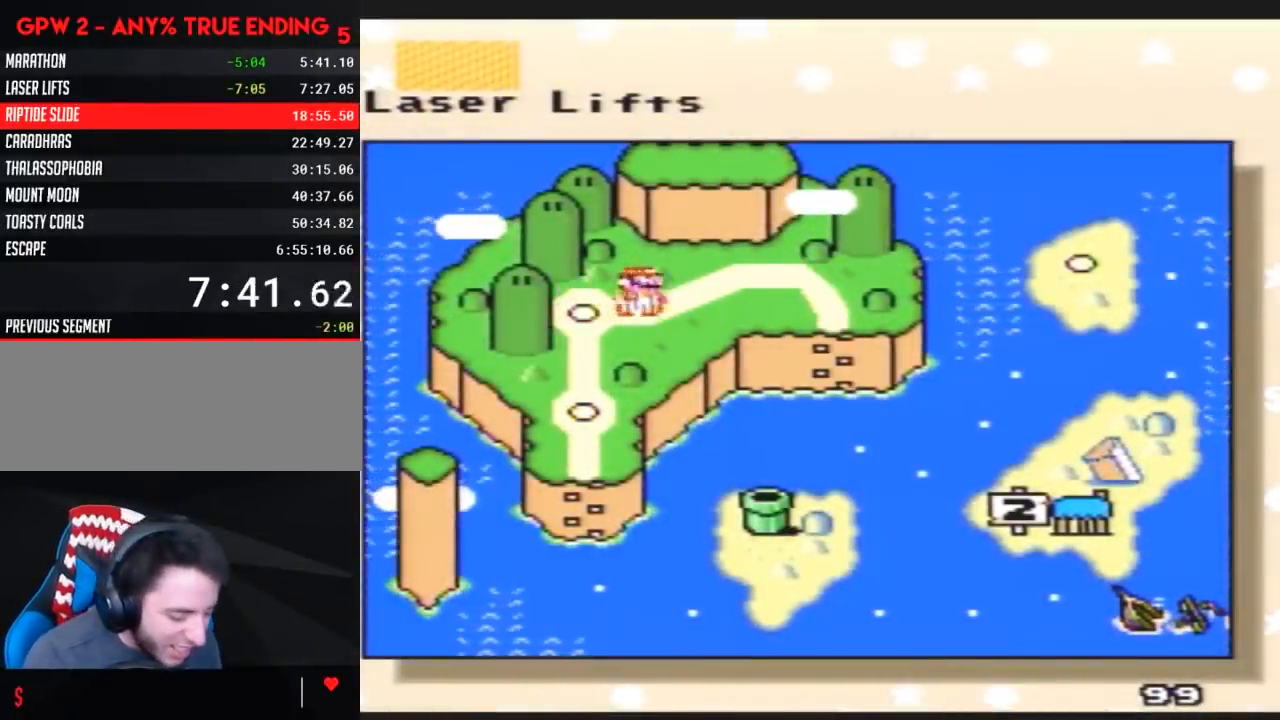
{"buttons": [], "events": [[133, "DPAD_RIGHT", "up"], [167, "DPAD_RIGHT", "down"], [333, "DPAD_RIGHT", "up"], [350, "DPAD_RIGHT", "down"], [483, "DPAD_RIGHT", "up"]]}
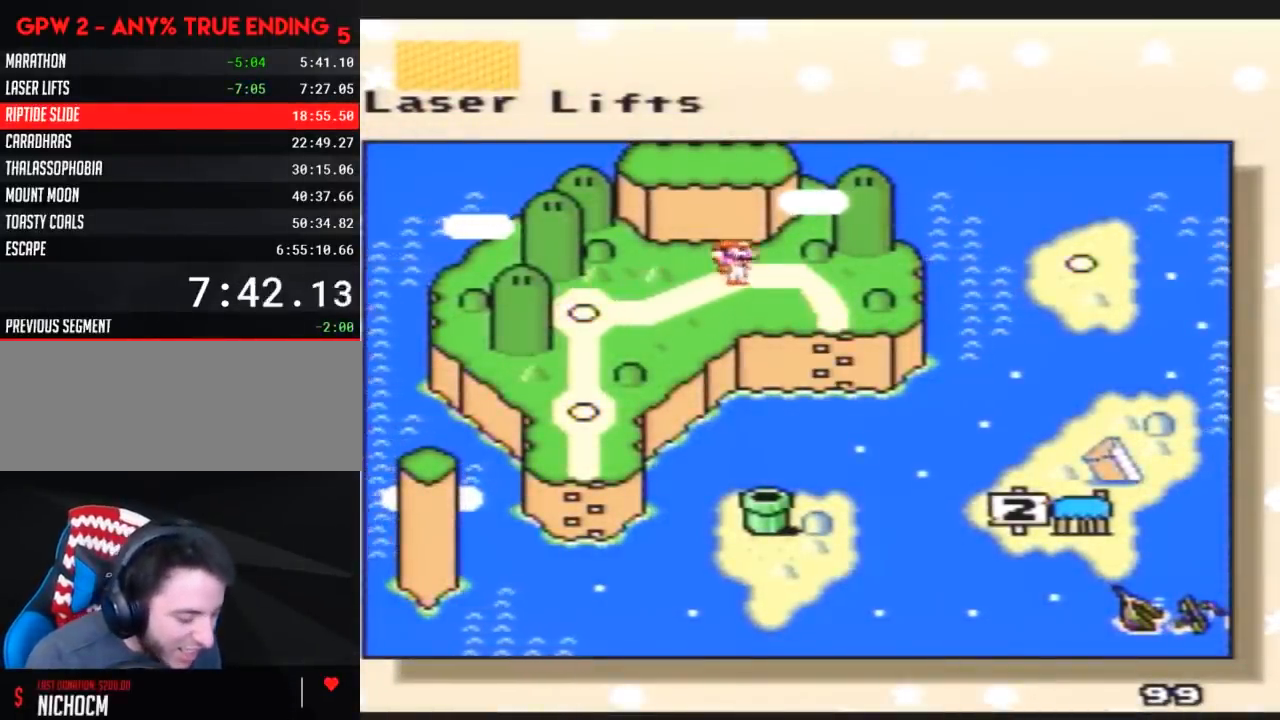
{"buttons": [], "events": [[50, "DPAD_RIGHT", "down"], [133, "DPAD_RIGHT", "up"], [200, "DPAD_RIGHT", "down"], [333, "DPAD_RIGHT", "up"], [367, "DPAD_RIGHT", "down"], [483, "DPAD_RIGHT", "up"]]}
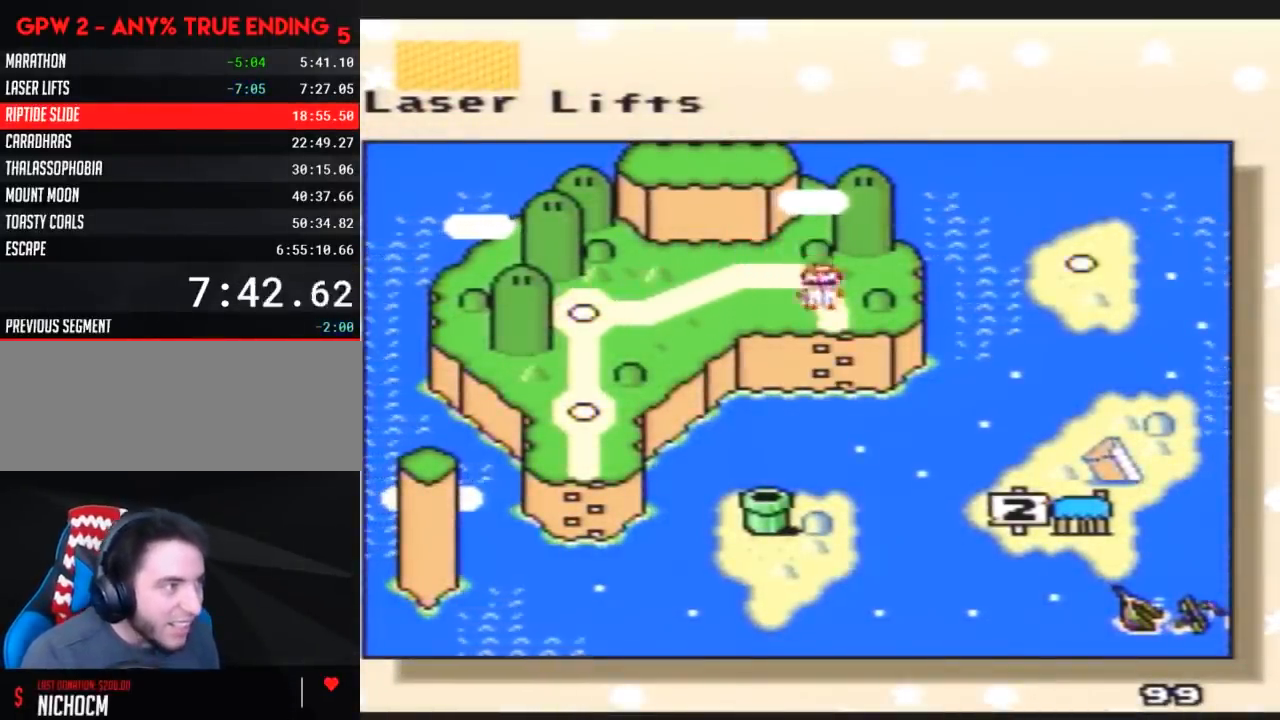
{"buttons": [], "events": [[83, "DPAD_RIGHT", "down"], [200, "DPAD_RIGHT", "up"], [267, "DPAD_RIGHT", "down"], [383, "DPAD_RIGHT", "up"]]}
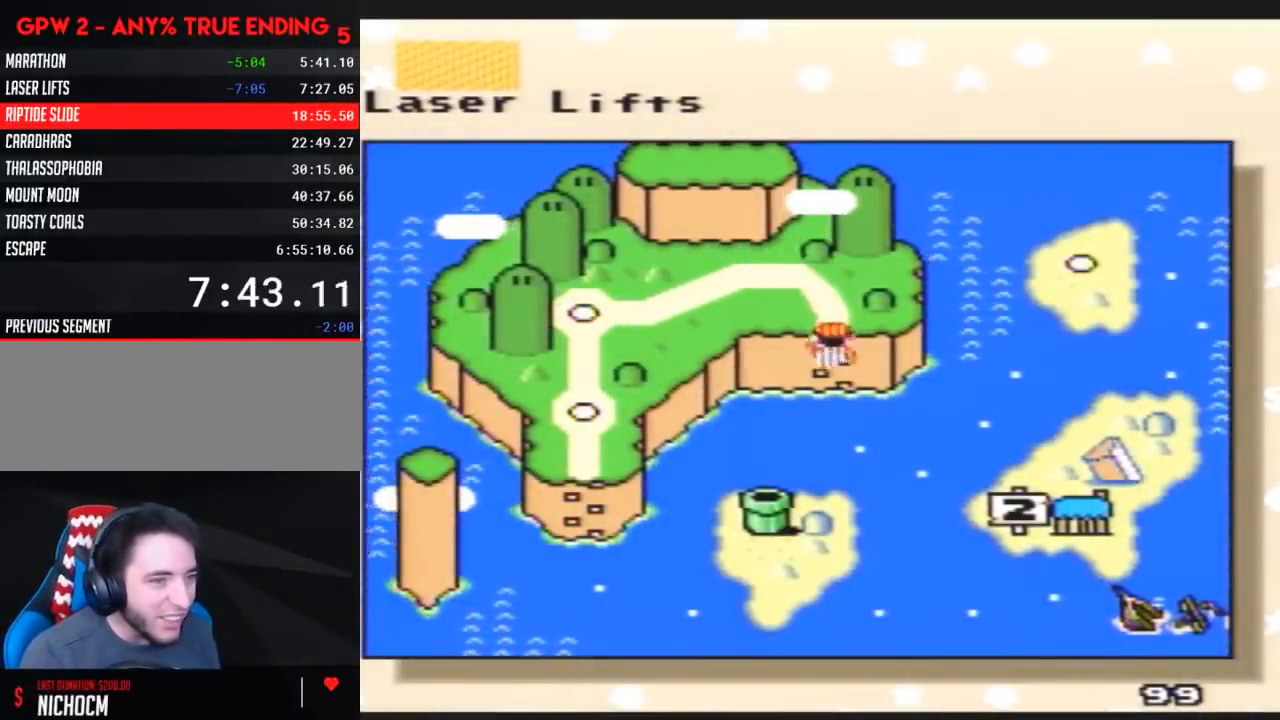
{"buttons": [], "events": [[100, "DPAD_RIGHT", "down"], [267, "DPAD_RIGHT", "up"], [383, "DPAD_RIGHT", "down"], [483, "DPAD_RIGHT", "up"]]}
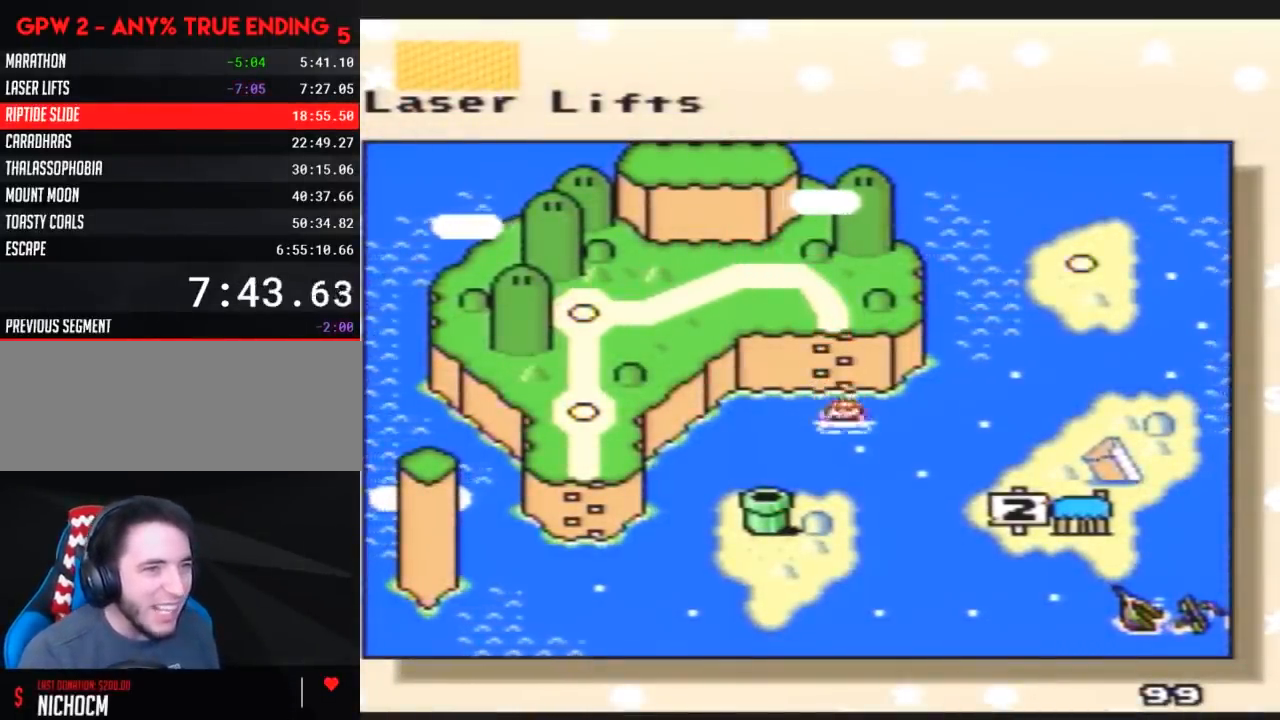
{"buttons": [], "events": []}
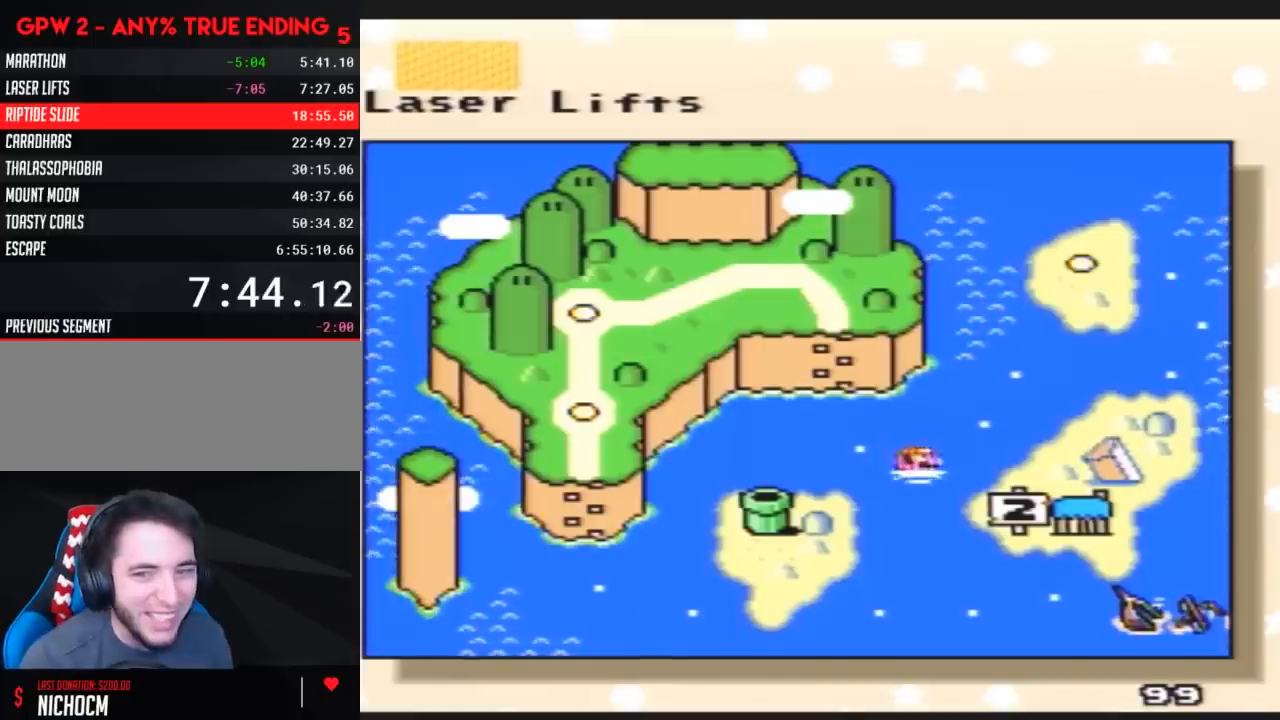
{"buttons": [], "events": []}
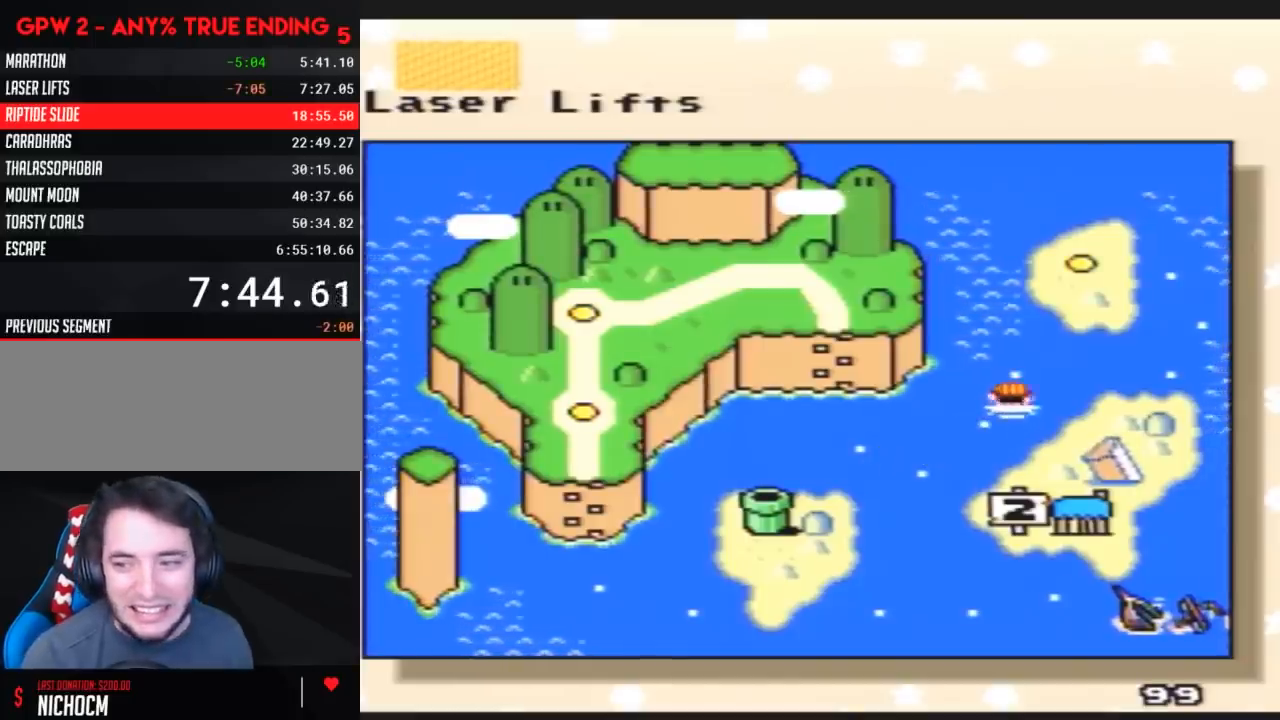
{"buttons": [], "events": []}
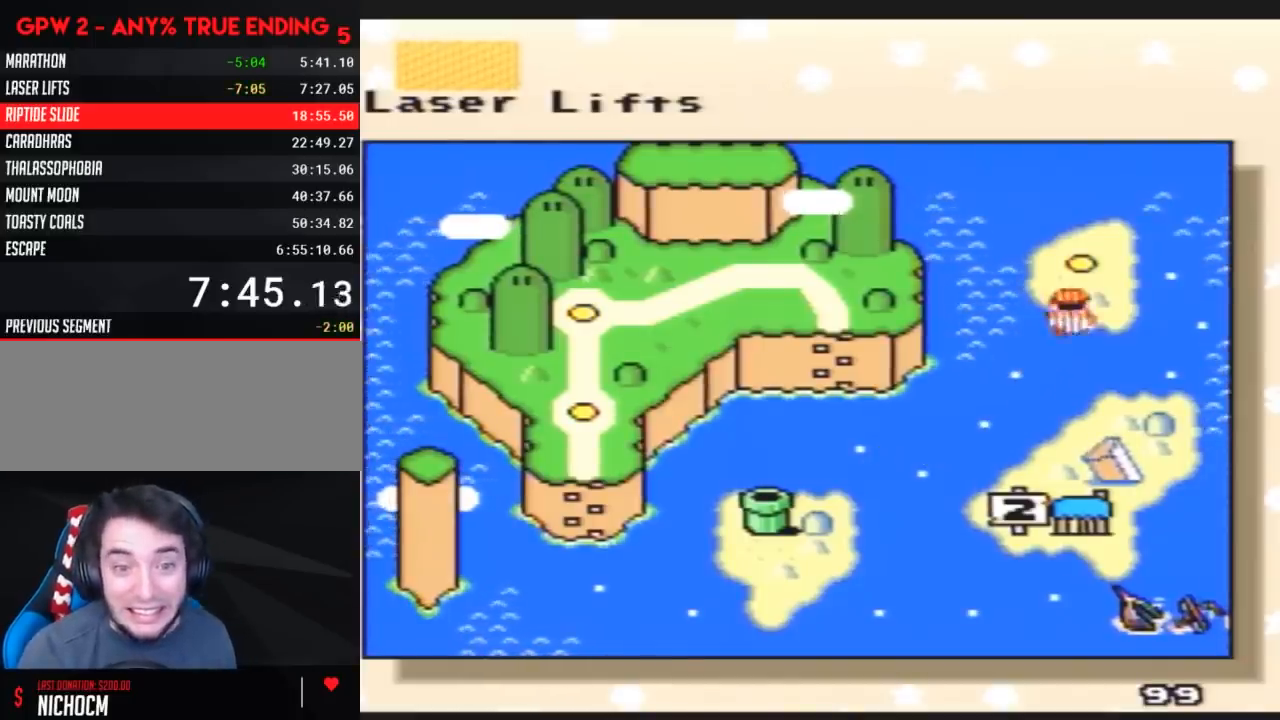
{"buttons": ["A"], "events": [[417, "A", "down"]]}